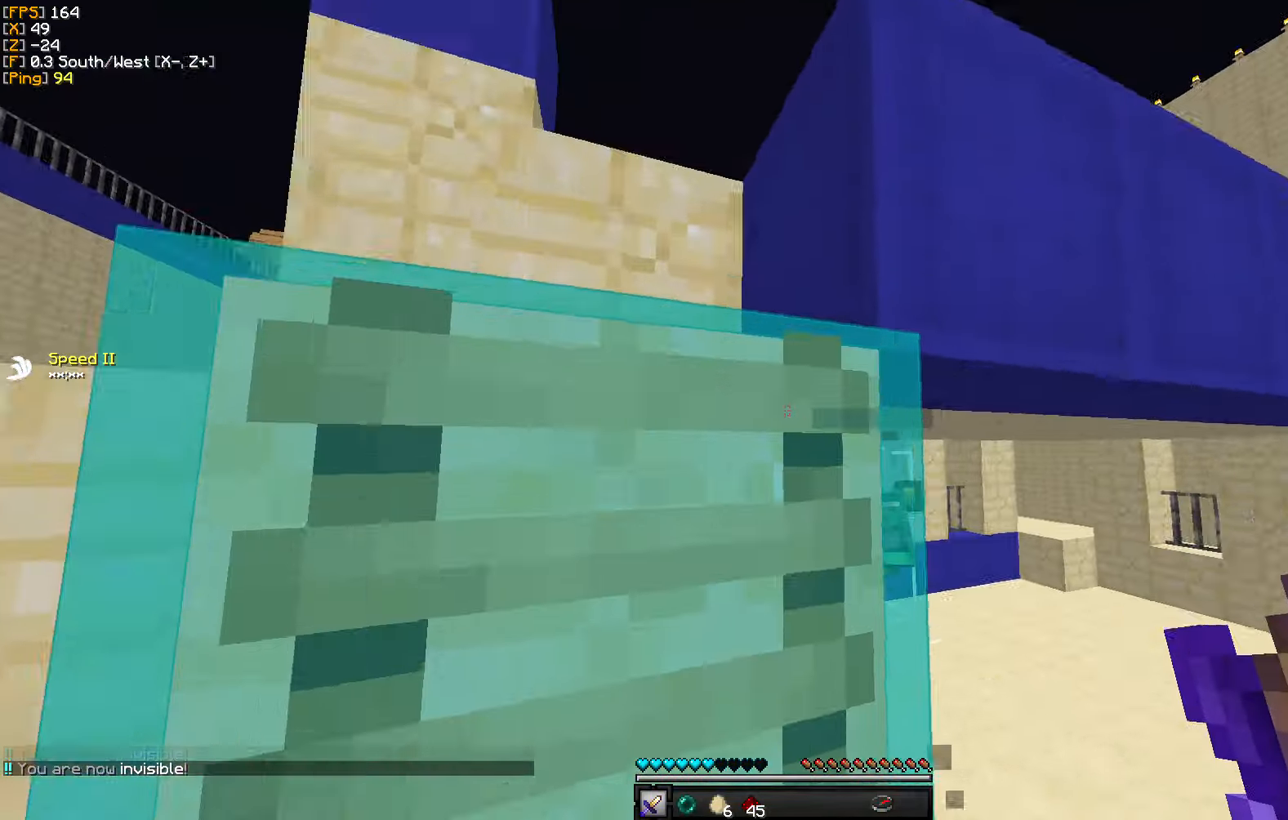
Gameplay with keyboard and mouse; each line is a JSON object with the keys and mouse buttons held at the frame after it. "events" lists presses ("down") and releases ("up") of "a", "d", "s", "w", "mouse_left" and "mouse_right" between this image and that frame as [ms after this image, input, new state], when the widget could be followed in between. "mouse_left", "mouse_right" = the "left", "right" buttons of the "mouse" list. No other keys are recorded. Fast repeated clicks can show as one long hold. Mouse movement is not recorded.
{"keys": ["w"], "mouse": [], "events": [[50, "d", "down"], [84, "a", "up"], [484, "d", "up"]]}
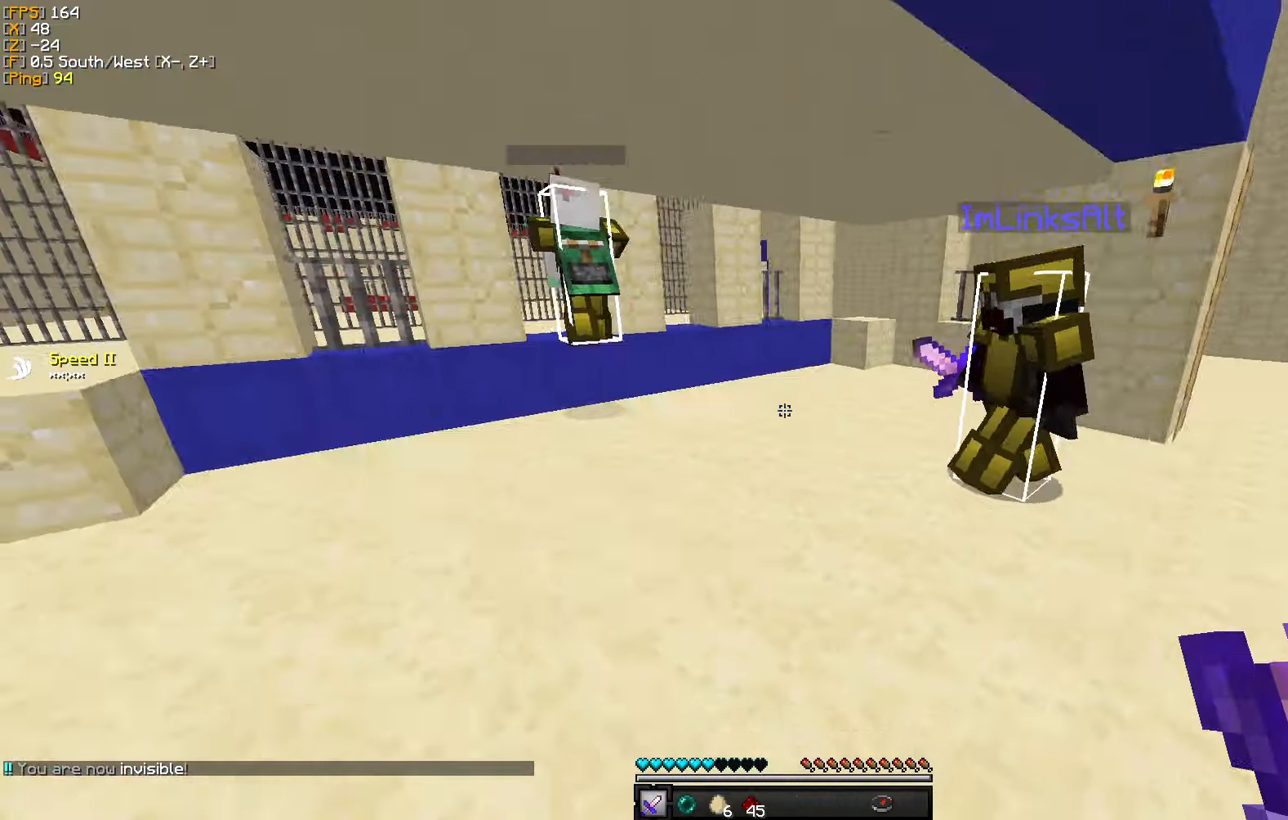
{"keys": ["w"], "mouse": [], "events": []}
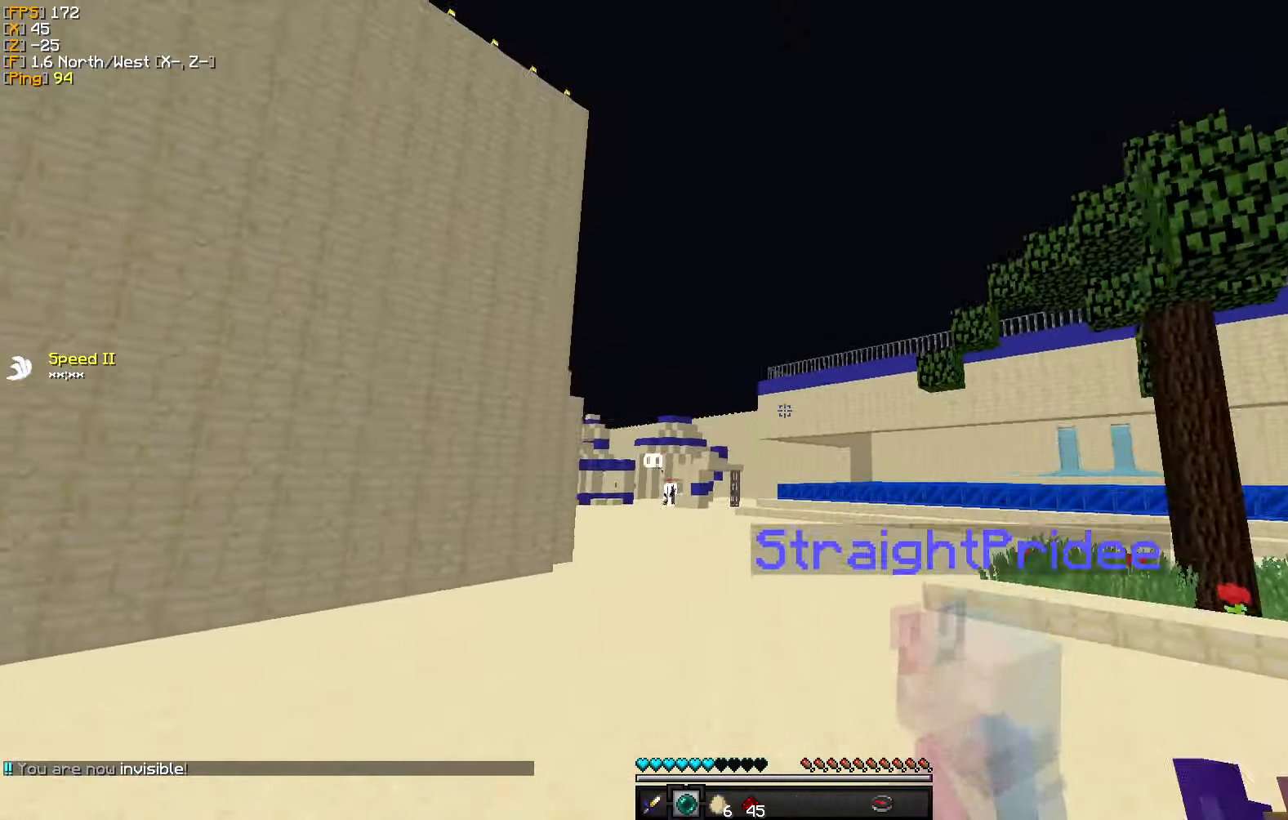
{"keys": ["w"], "mouse": [], "events": [[84, "mouse_right", "down"], [250, "mouse_right", "up"]]}
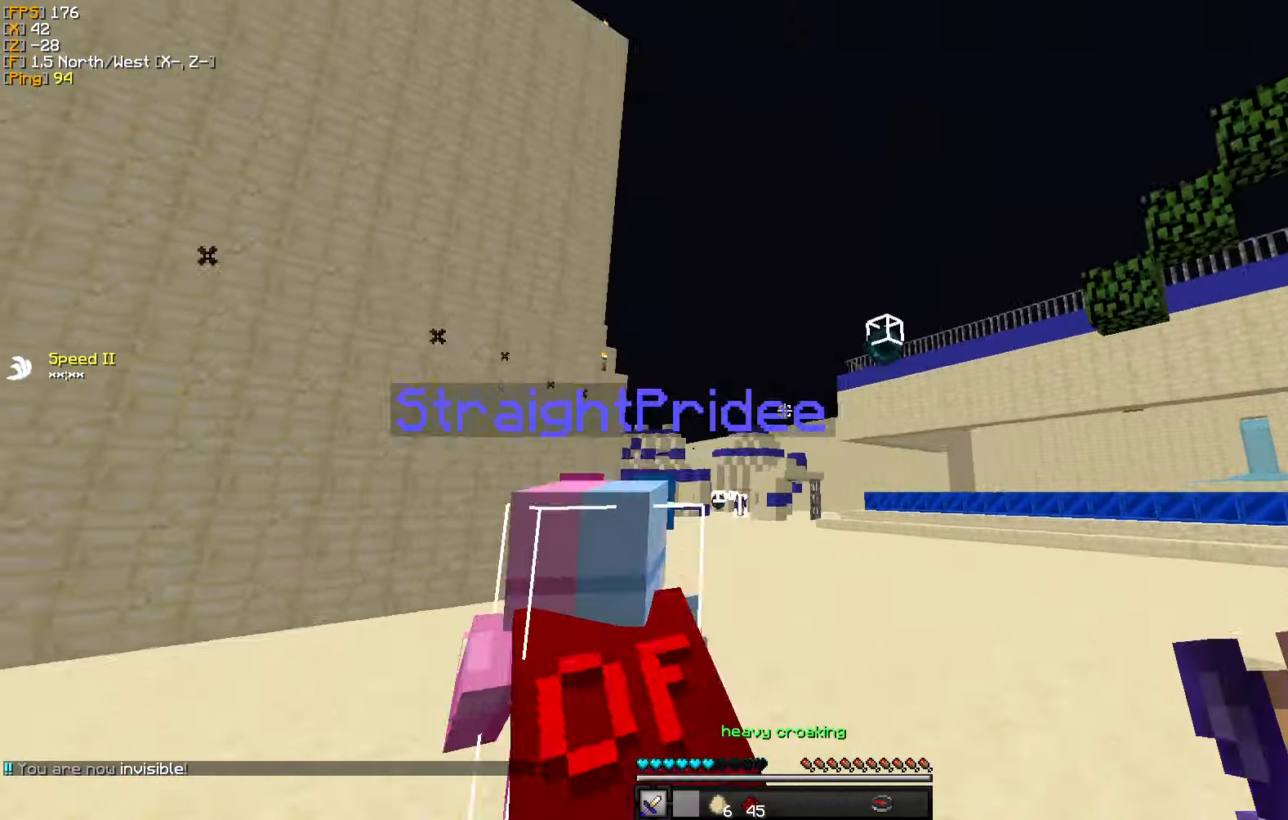
{"keys": ["w"], "mouse": [], "events": []}
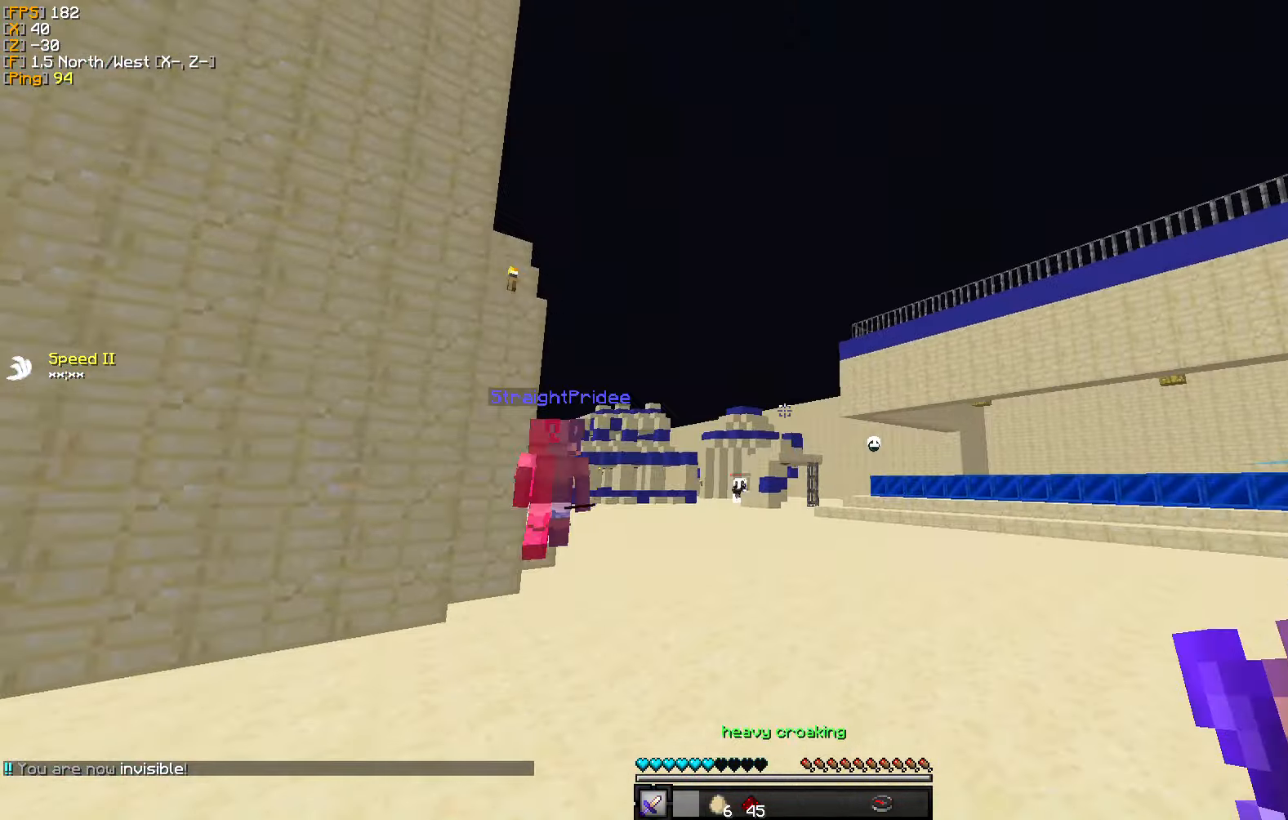
{"keys": ["w"], "mouse": [], "events": []}
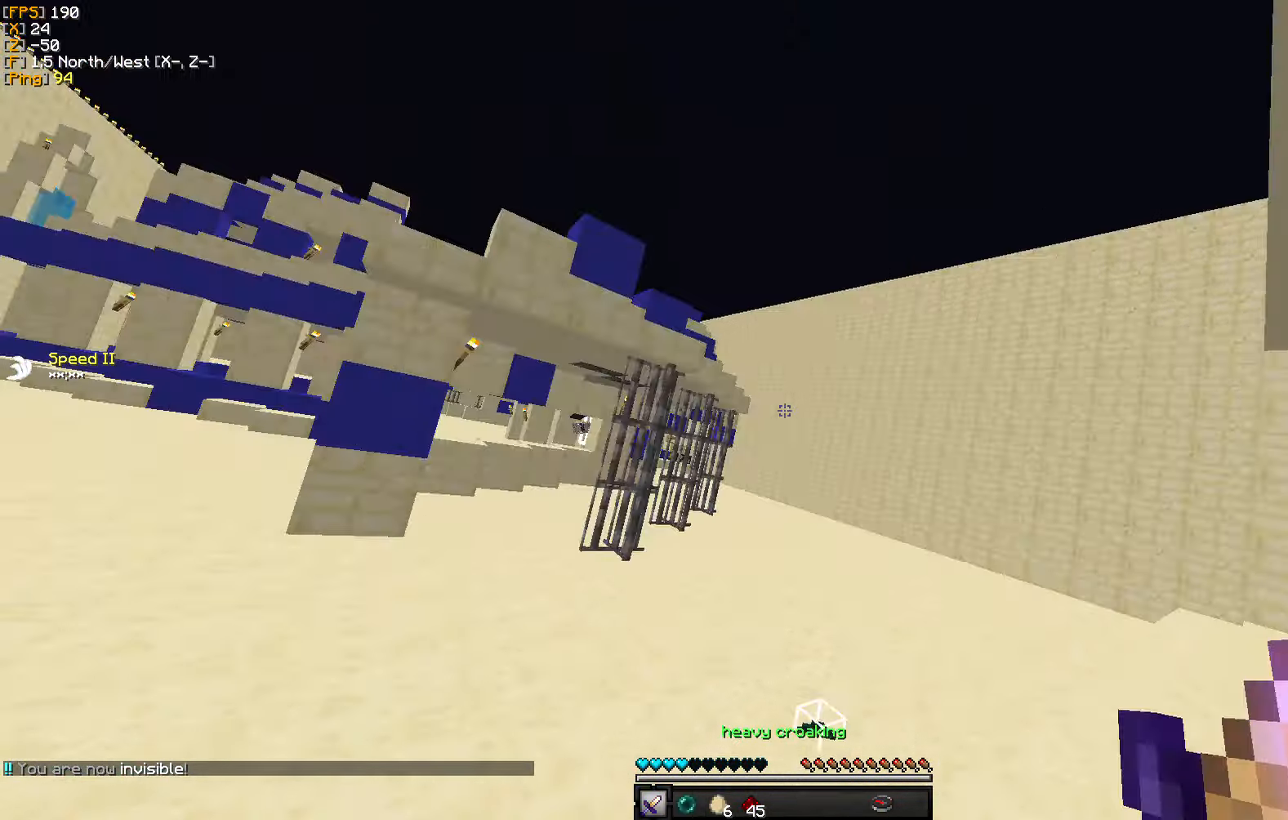
{"keys": ["w"], "mouse": [], "events": []}
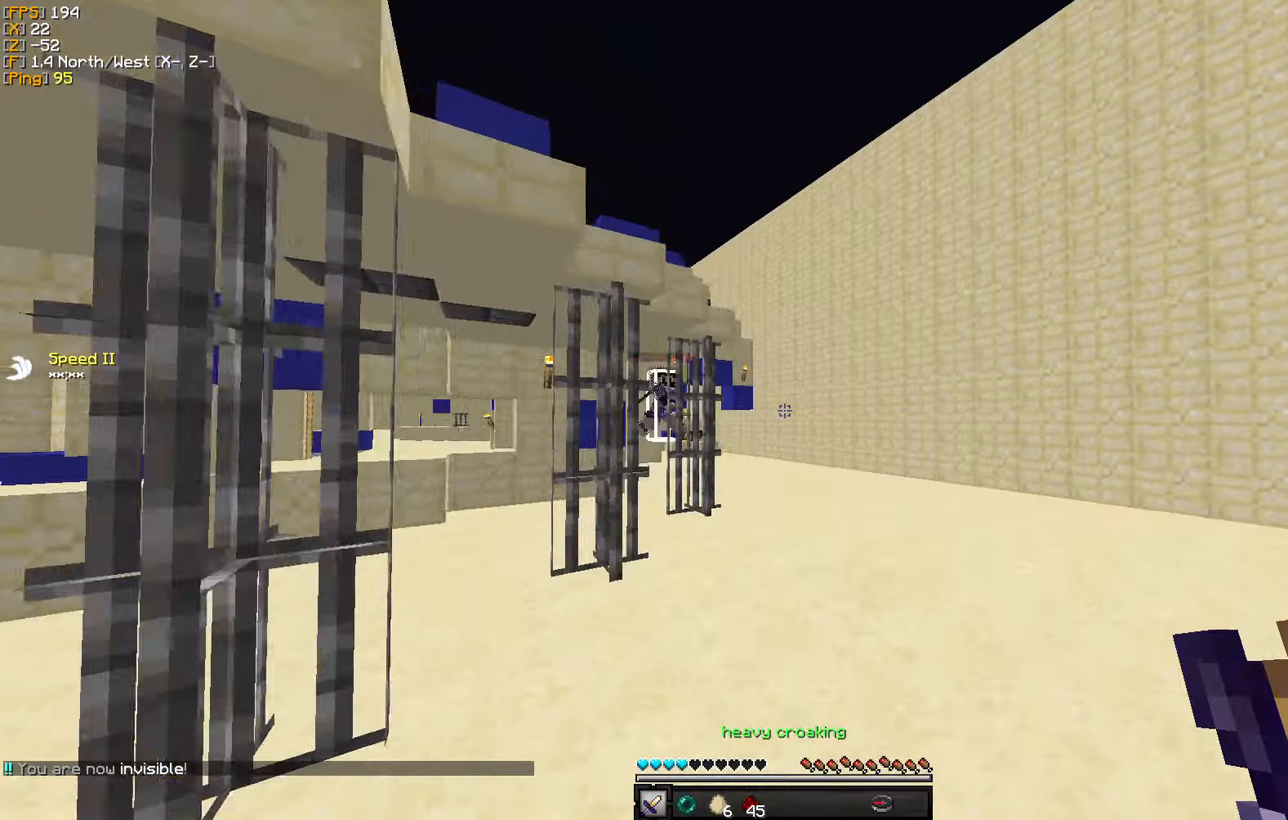
{"keys": ["d", "w"], "mouse": [], "events": [[333, "mouse_right", "down"], [450, "mouse_right", "up"], [500, "d", "down"]]}
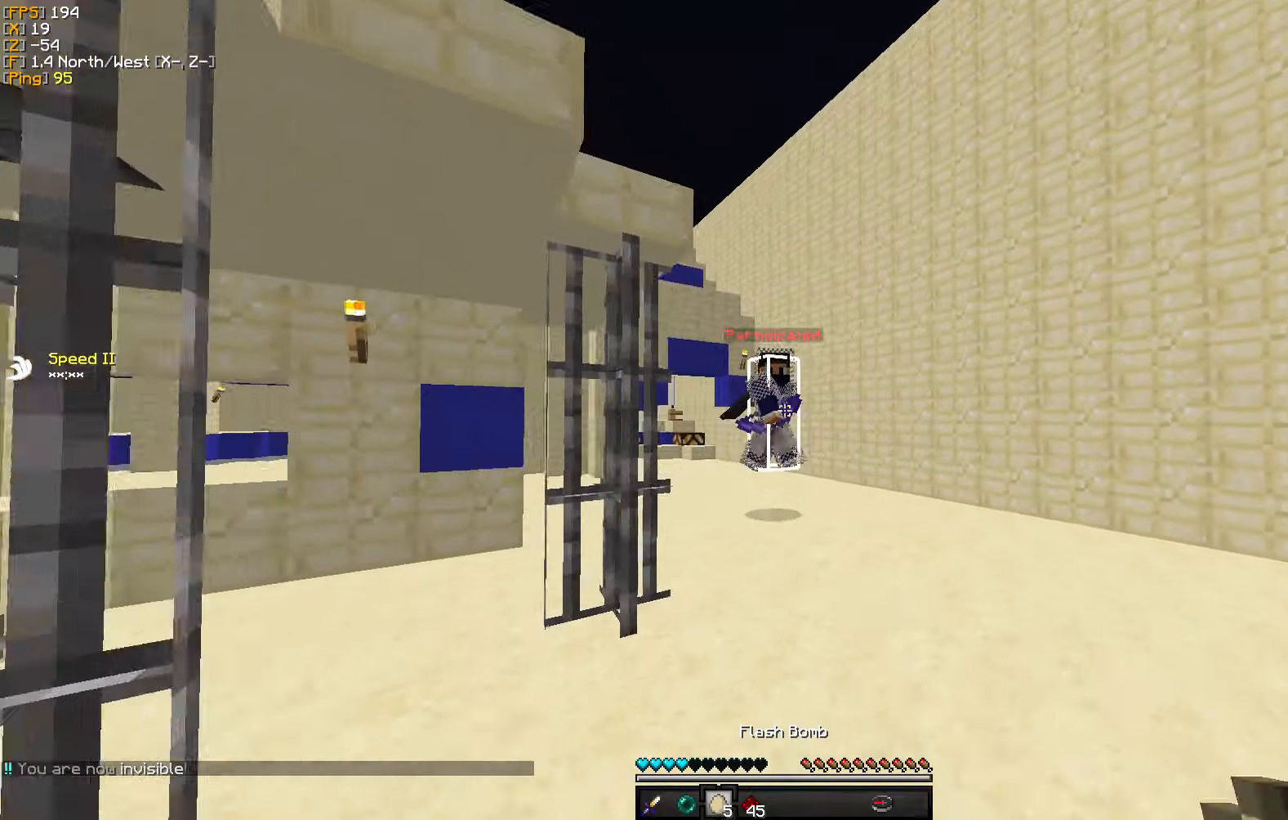
{"keys": ["d", "w"], "mouse": [], "events": [[250, "mouse_left", "down"], [350, "mouse_left", "up"], [416, "mouse_left", "down"], [500, "mouse_left", "up"]]}
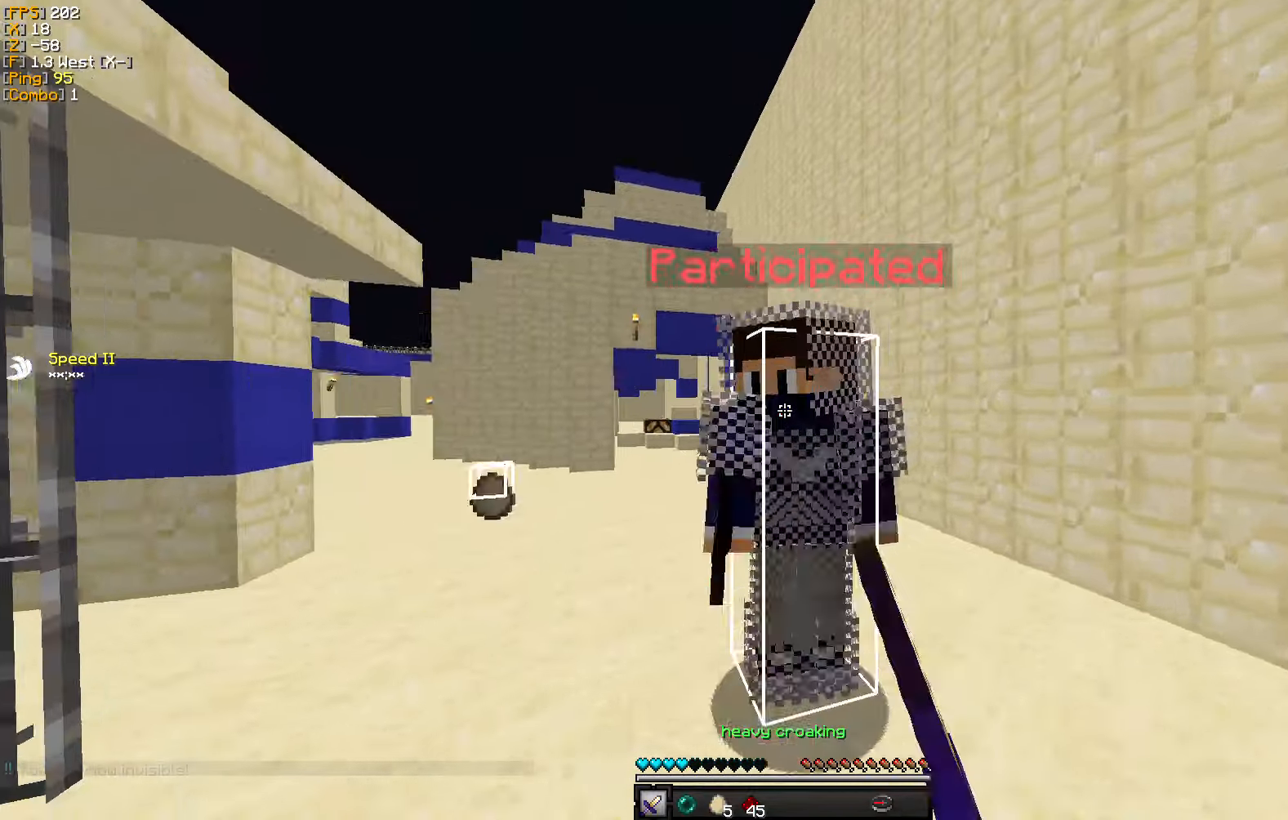
{"keys": ["a"], "mouse": [], "events": [[66, "mouse_left", "down"], [83, "w", "up"], [133, "s", "down"], [166, "mouse_left", "up"], [233, "mouse_left", "down"], [250, "a", "down"], [283, "d", "up"], [316, "mouse_left", "up"], [383, "mouse_left", "down"], [483, "mouse_left", "up"], [500, "s", "up"]]}
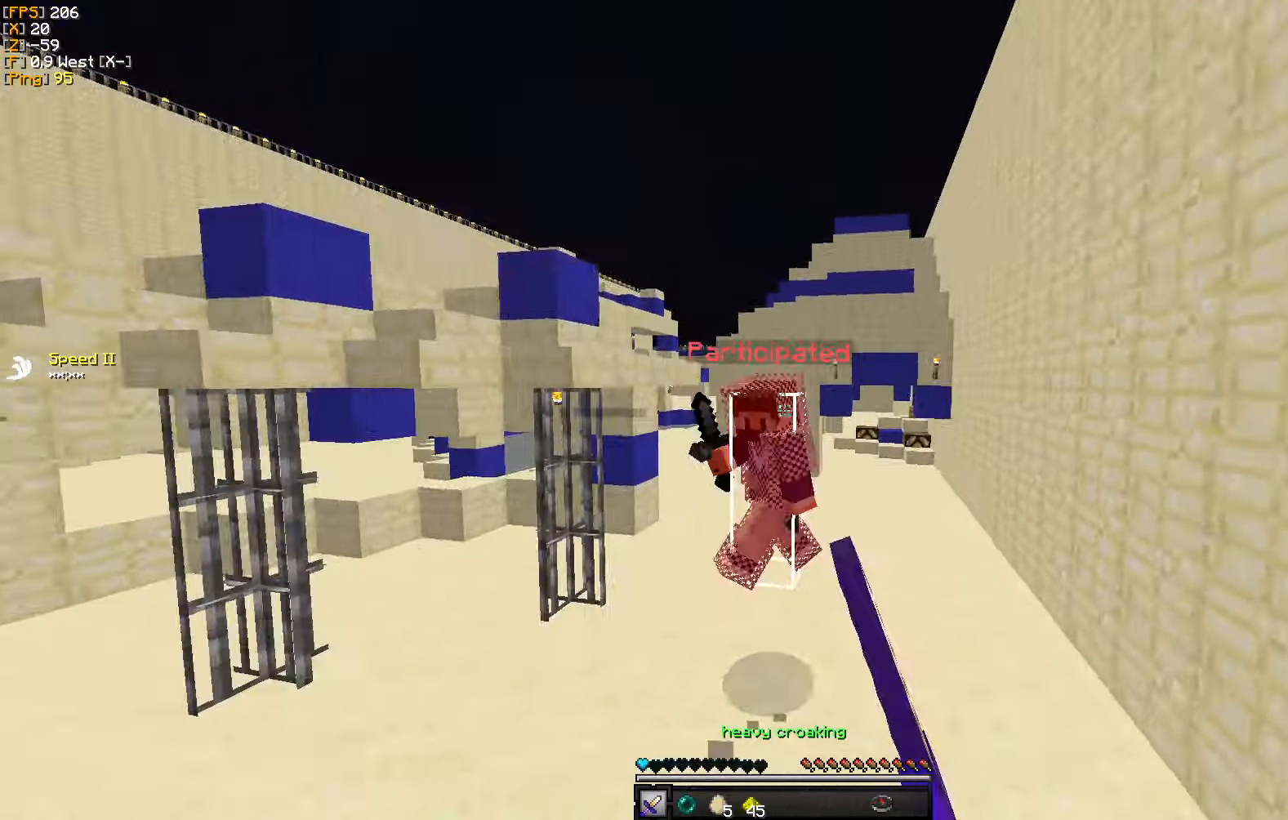
{"keys": ["d", "w"], "mouse": ["left"], "events": [[83, "w", "down"], [166, "a", "up"], [166, "mouse_right", "down"], [300, "mouse_right", "up"], [466, "mouse_left", "down"], [483, "d", "down"]]}
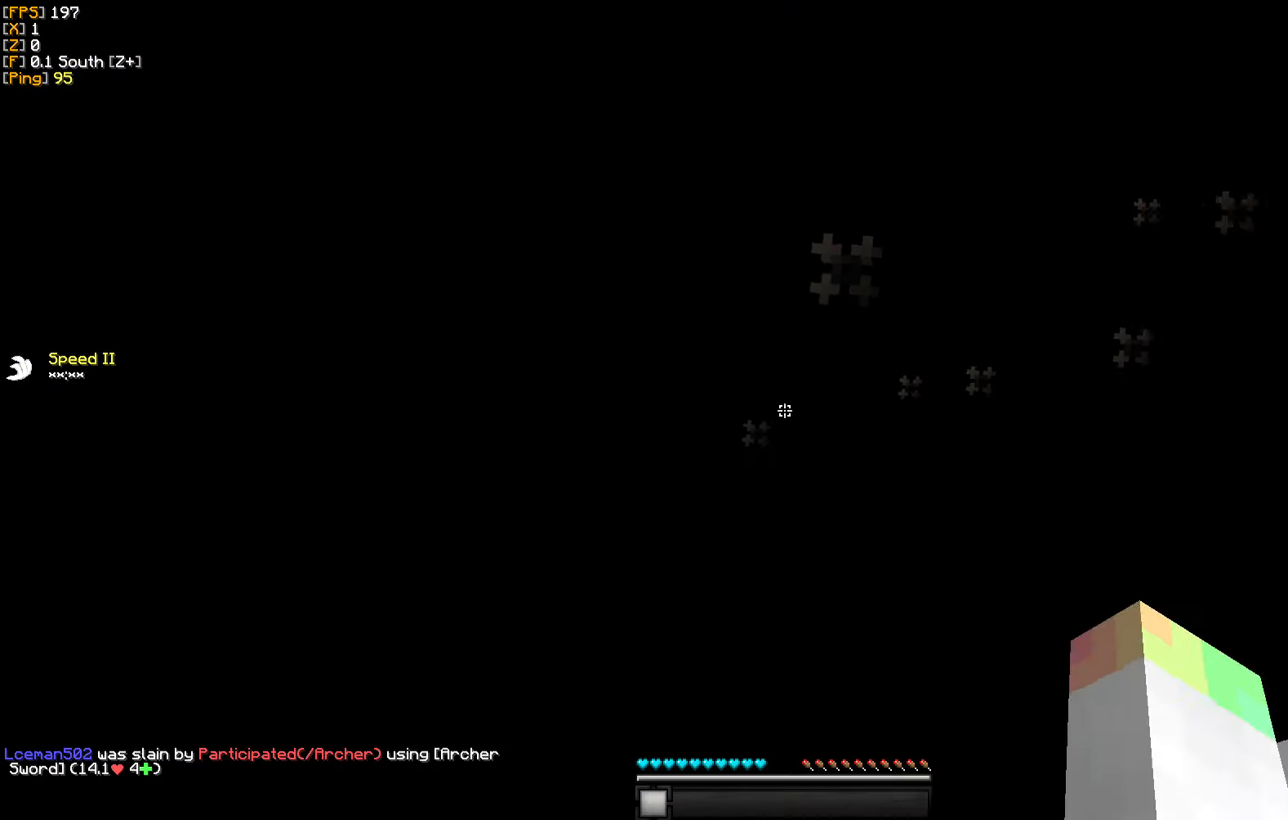
{"keys": ["w"], "mouse": [], "events": [[100, "mouse_left", "up"], [183, "w", "up"], [233, "d", "up"], [250, "w", "down"]]}
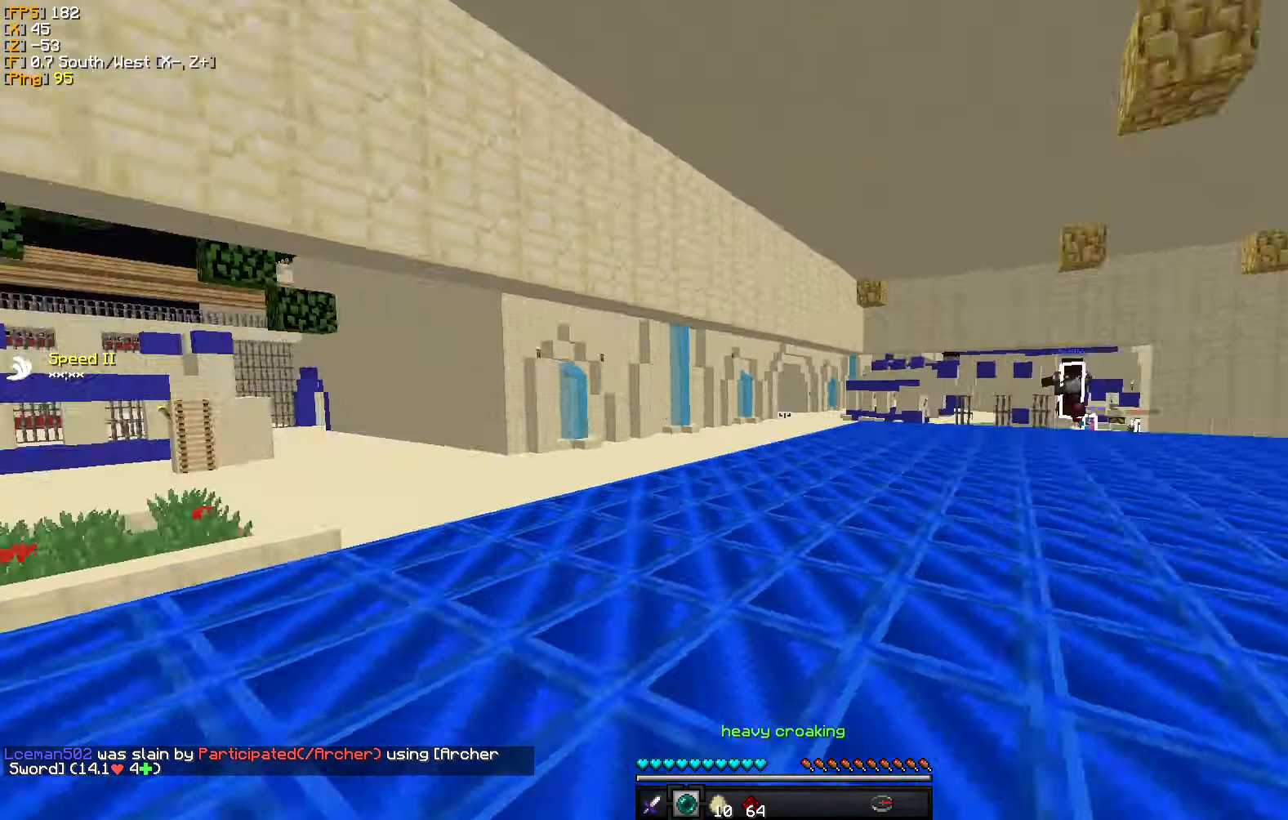
{"keys": ["w"], "mouse": [], "events": [[150, "mouse_right", "down"], [266, "mouse_right", "up"]]}
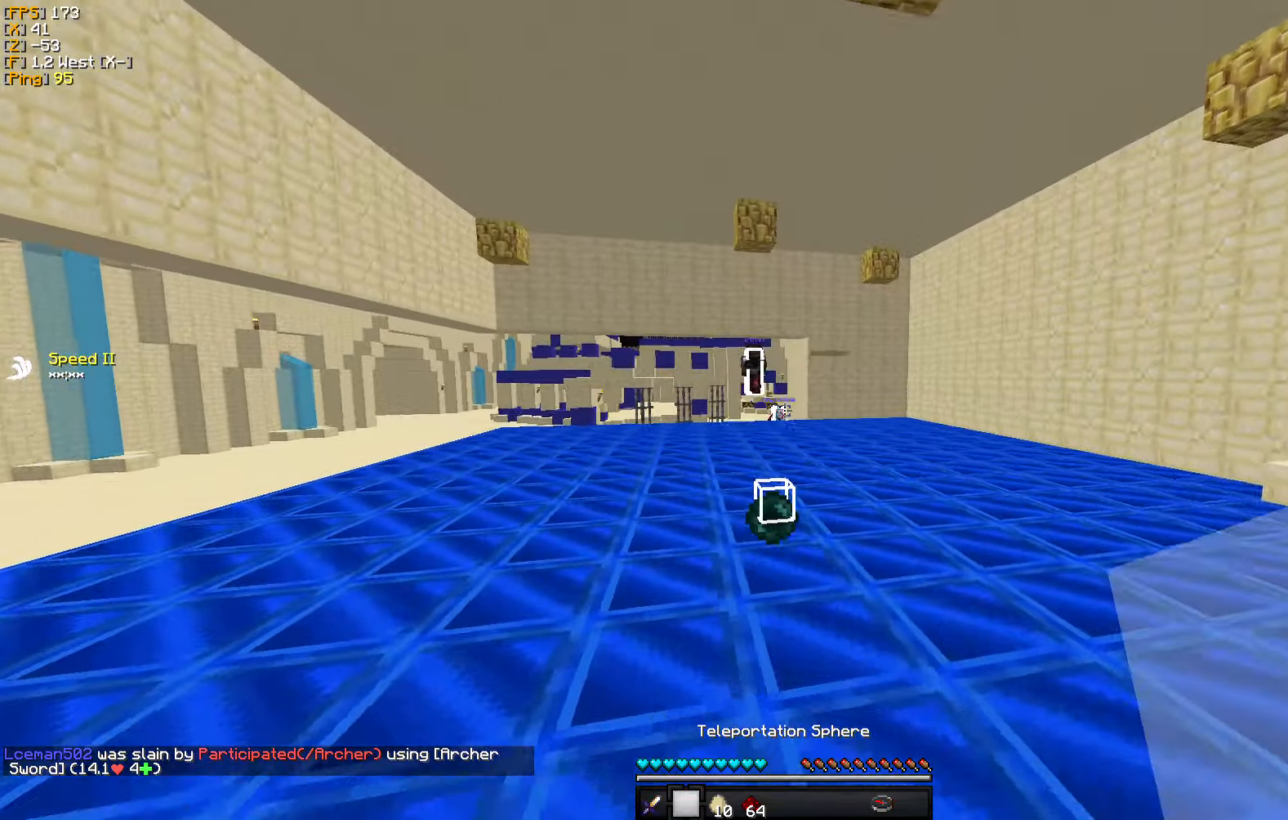
{"keys": ["a", "w"], "mouse": [], "events": [[416, "a", "down"]]}
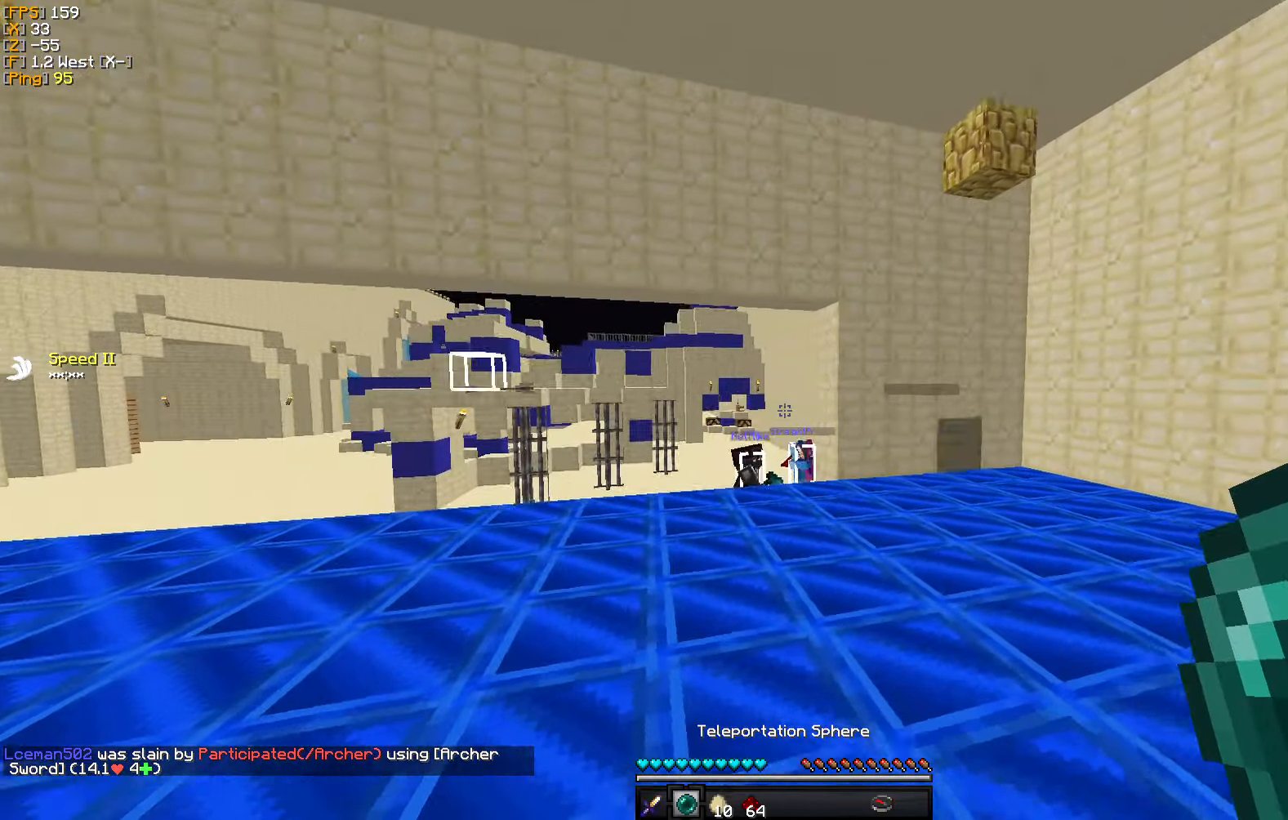
{"keys": ["w"], "mouse": [], "events": [[50, "a", "up"]]}
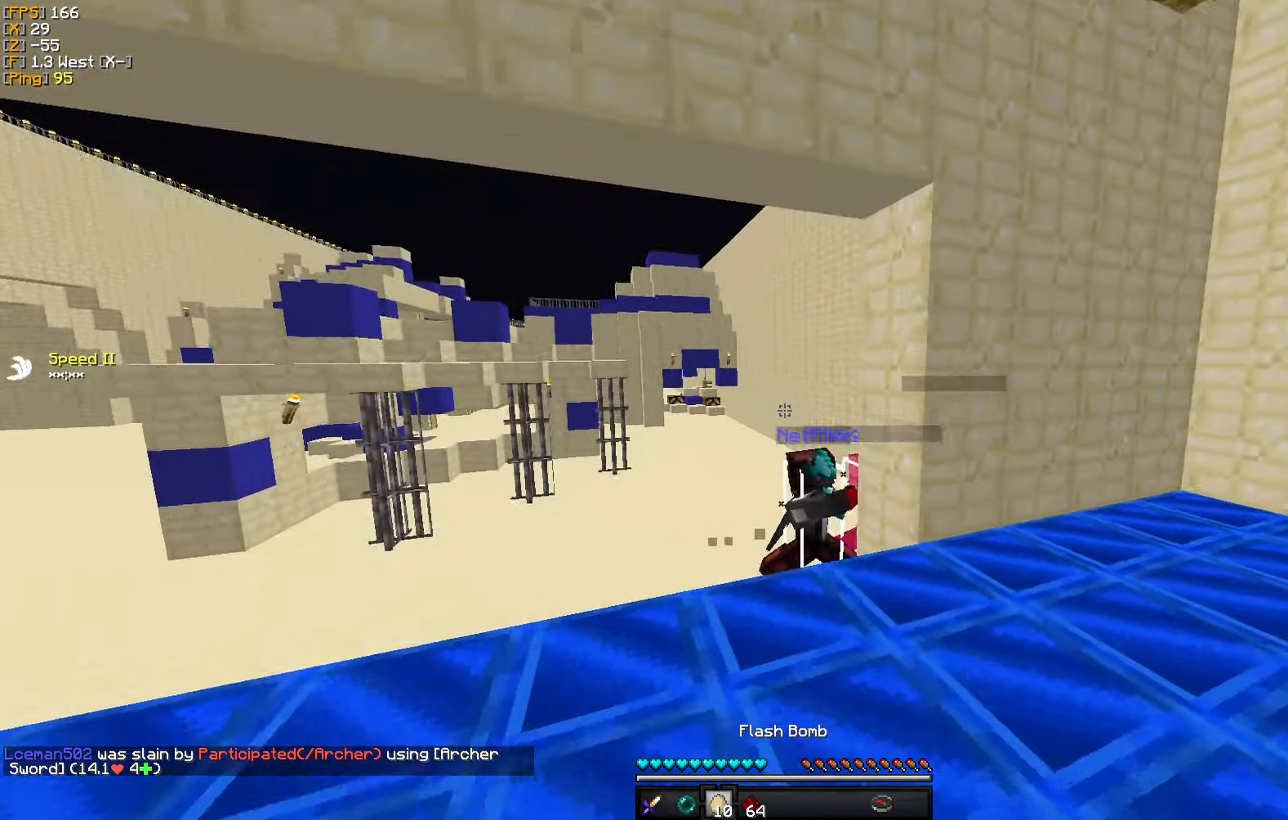
{"keys": ["w"], "mouse": ["right"], "events": [[150, "a", "down"], [333, "a", "up"], [433, "mouse_right", "down"]]}
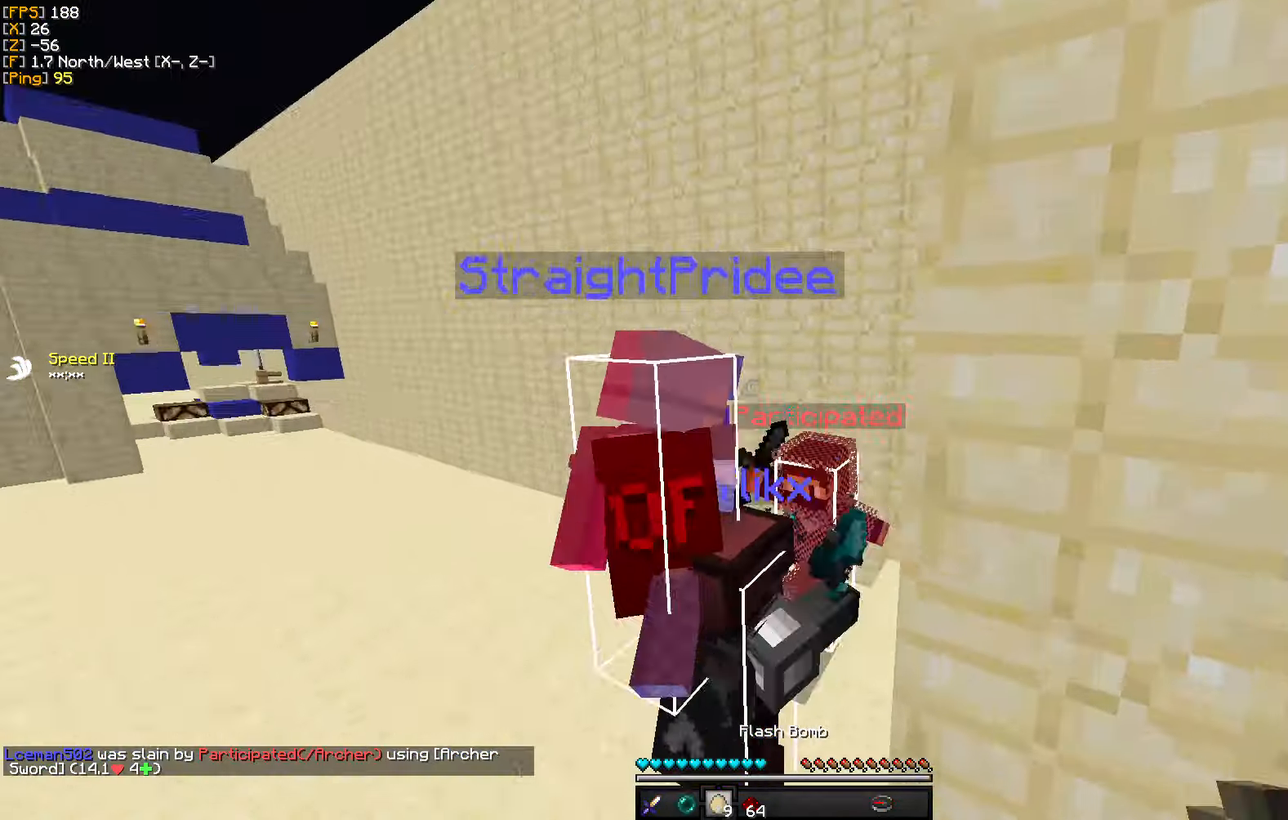
{"keys": ["d", "w"], "mouse": [], "events": [[50, "mouse_right", "up"], [100, "mouse_left", "down"], [166, "d", "down"], [200, "mouse_left", "up"], [266, "mouse_left", "down"], [350, "mouse_left", "up"], [416, "mouse_left", "down"], [500, "mouse_left", "up"]]}
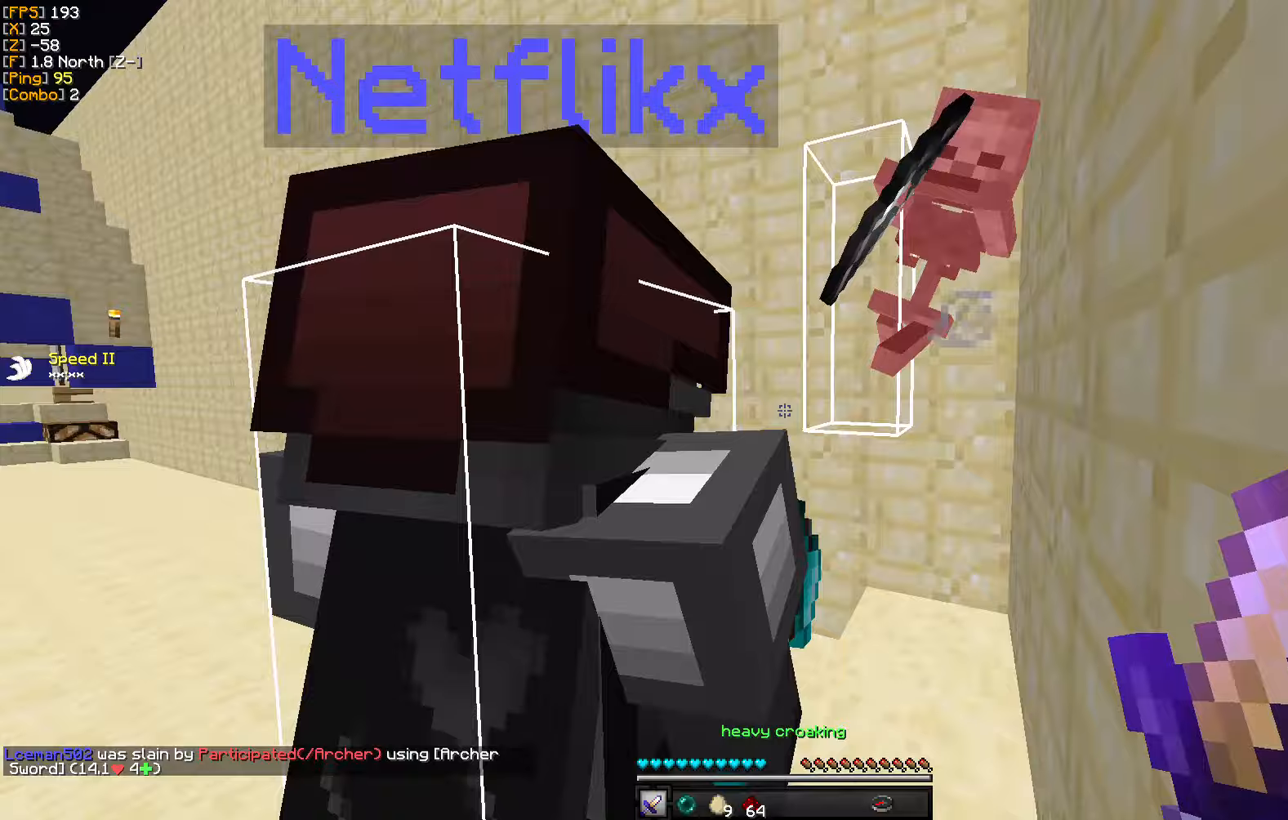
{"keys": ["a", "w"], "mouse": [], "events": [[83, "mouse_left", "down"], [100, "w", "up"], [167, "mouse_left", "up"], [250, "mouse_left", "down"], [333, "mouse_left", "up"], [417, "d", "up"], [483, "w", "down"], [500, "a", "down"]]}
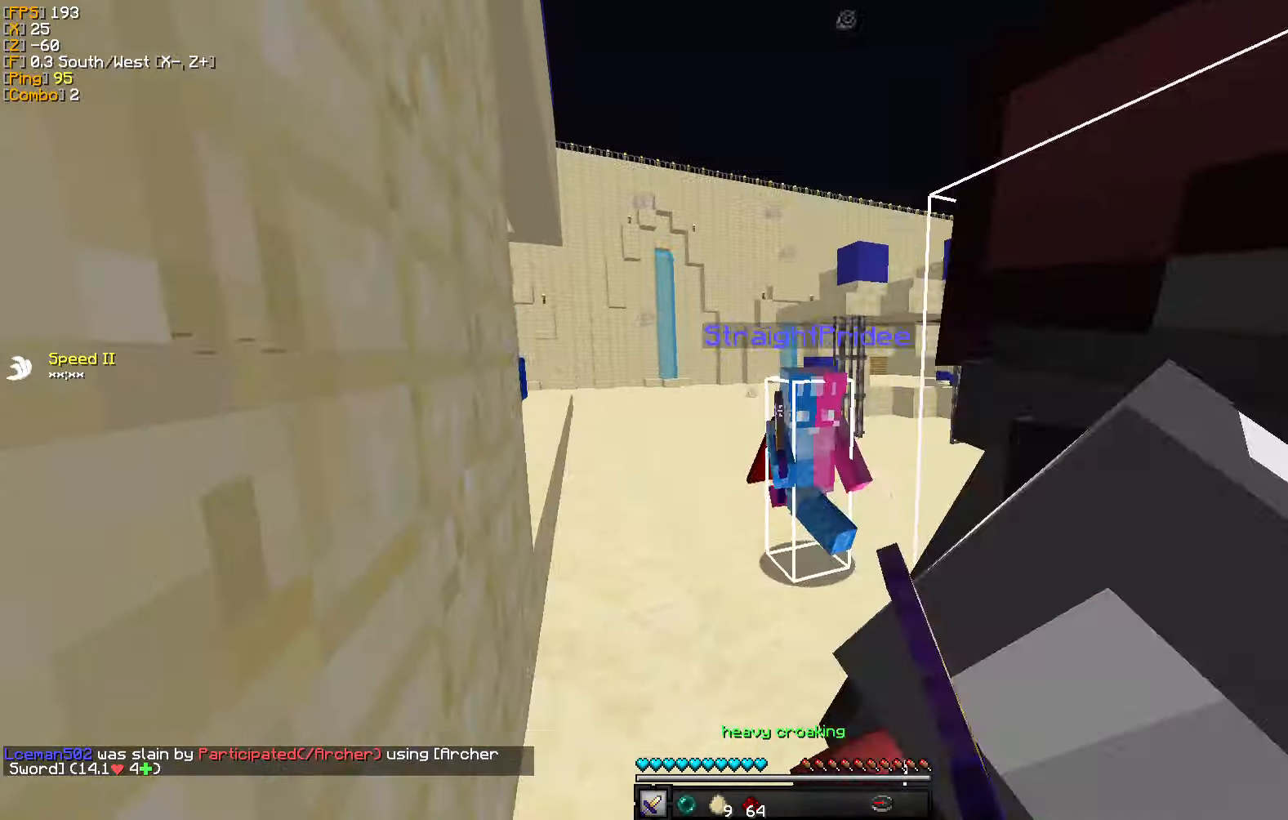
{"keys": ["w"], "mouse": [], "events": [[217, "a", "up"]]}
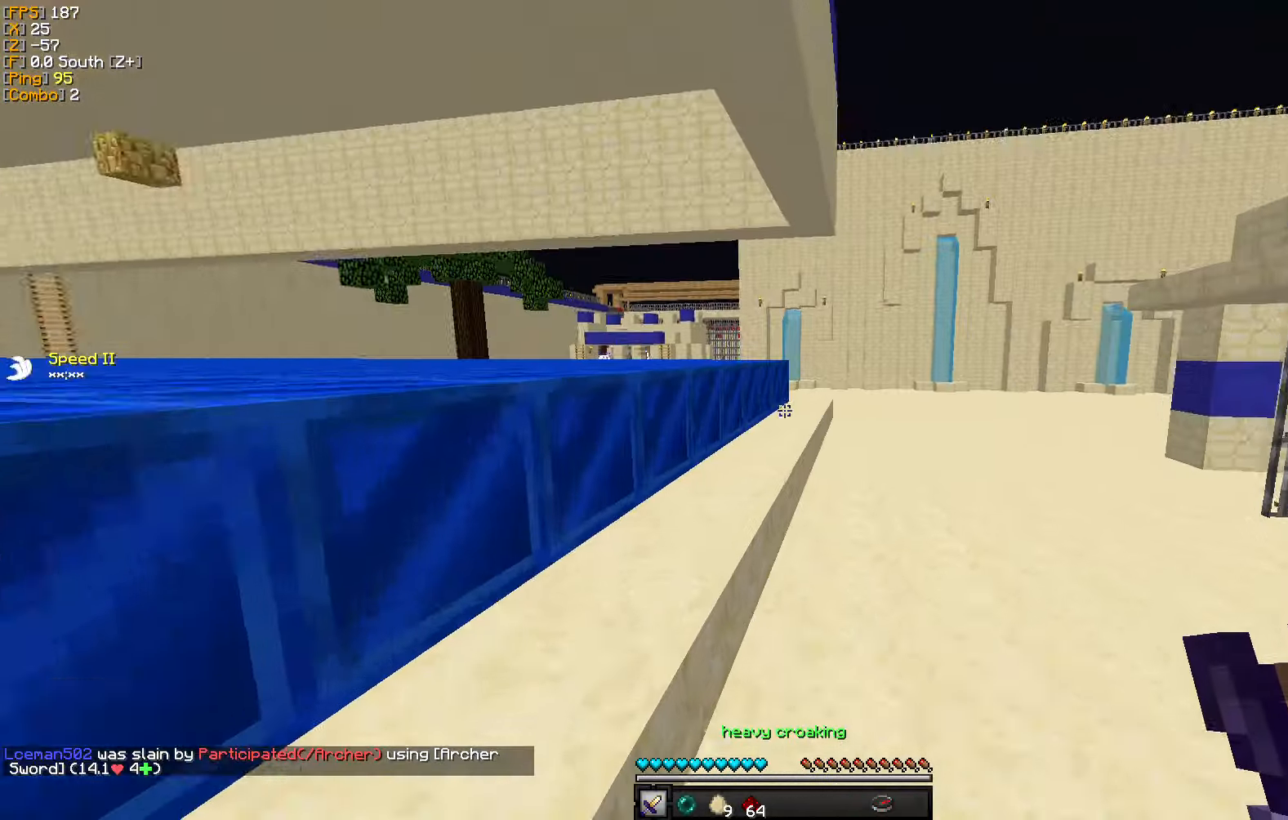
{"keys": ["w"], "mouse": [], "events": []}
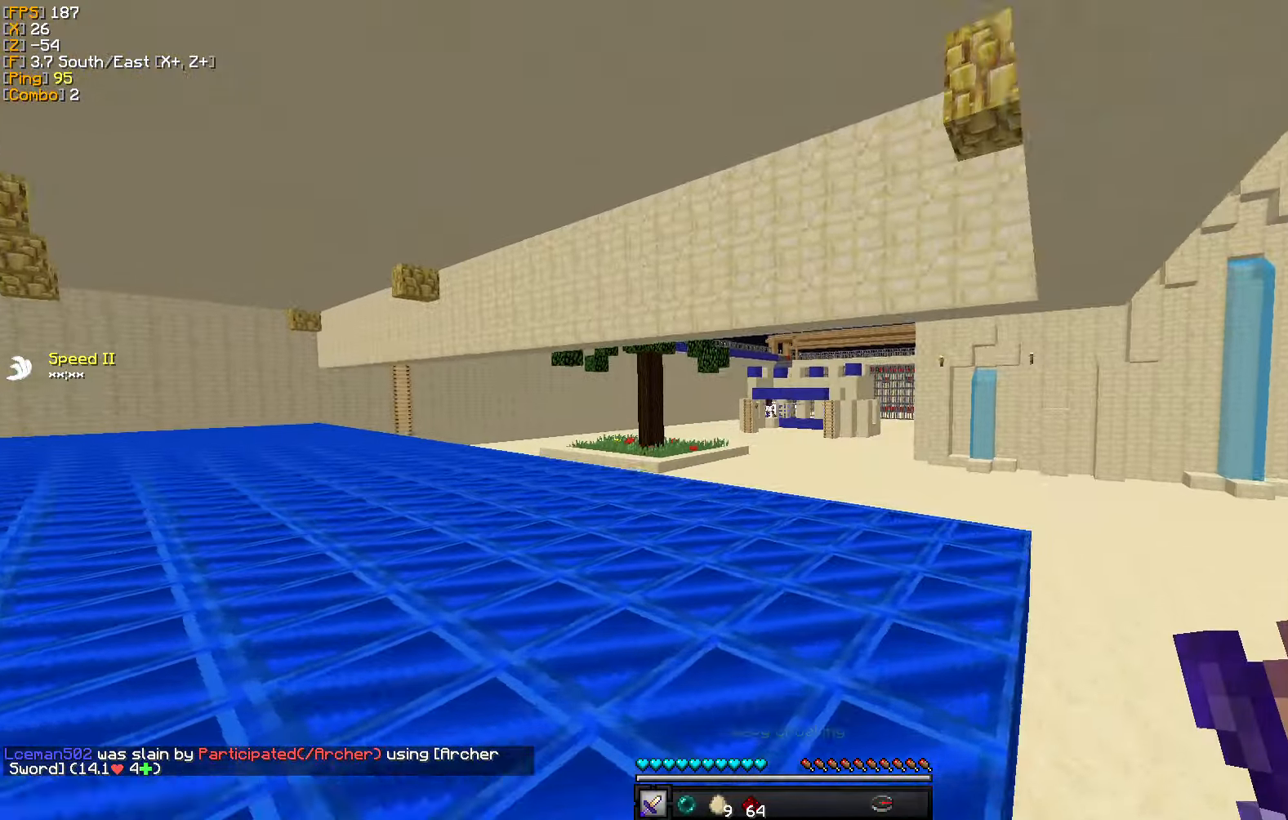
{"keys": ["a", "w"], "mouse": [], "events": [[317, "a", "down"]]}
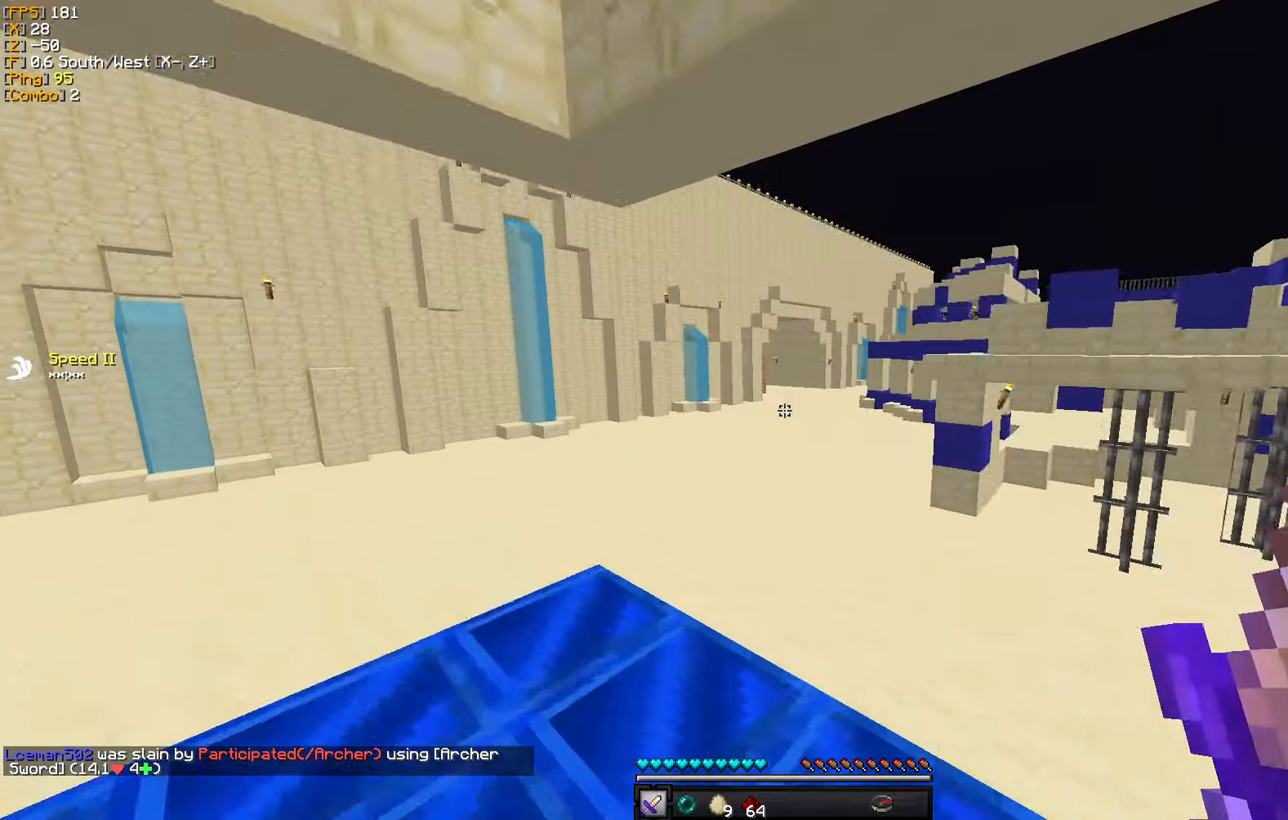
{"keys": ["a", "w"], "mouse": [], "events": []}
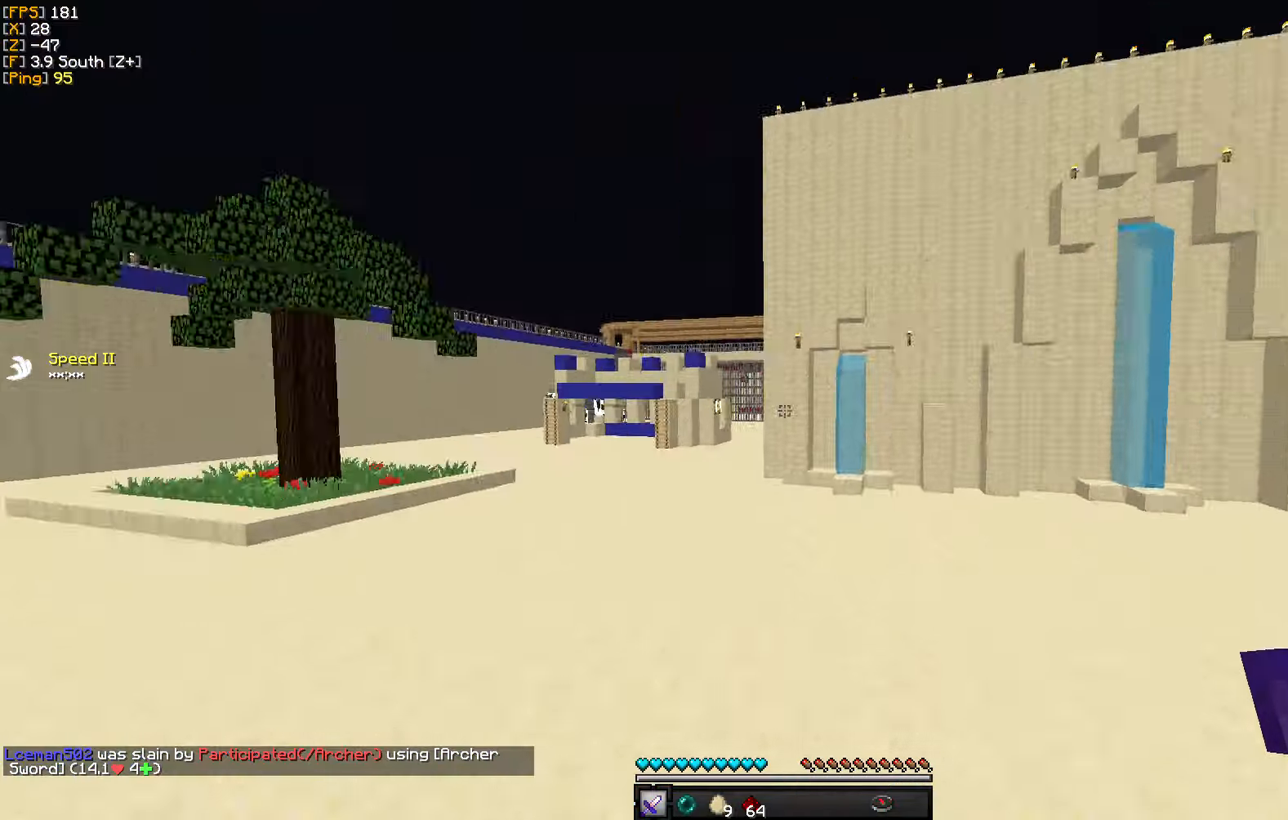
{"keys": ["a", "w"], "mouse": [], "events": []}
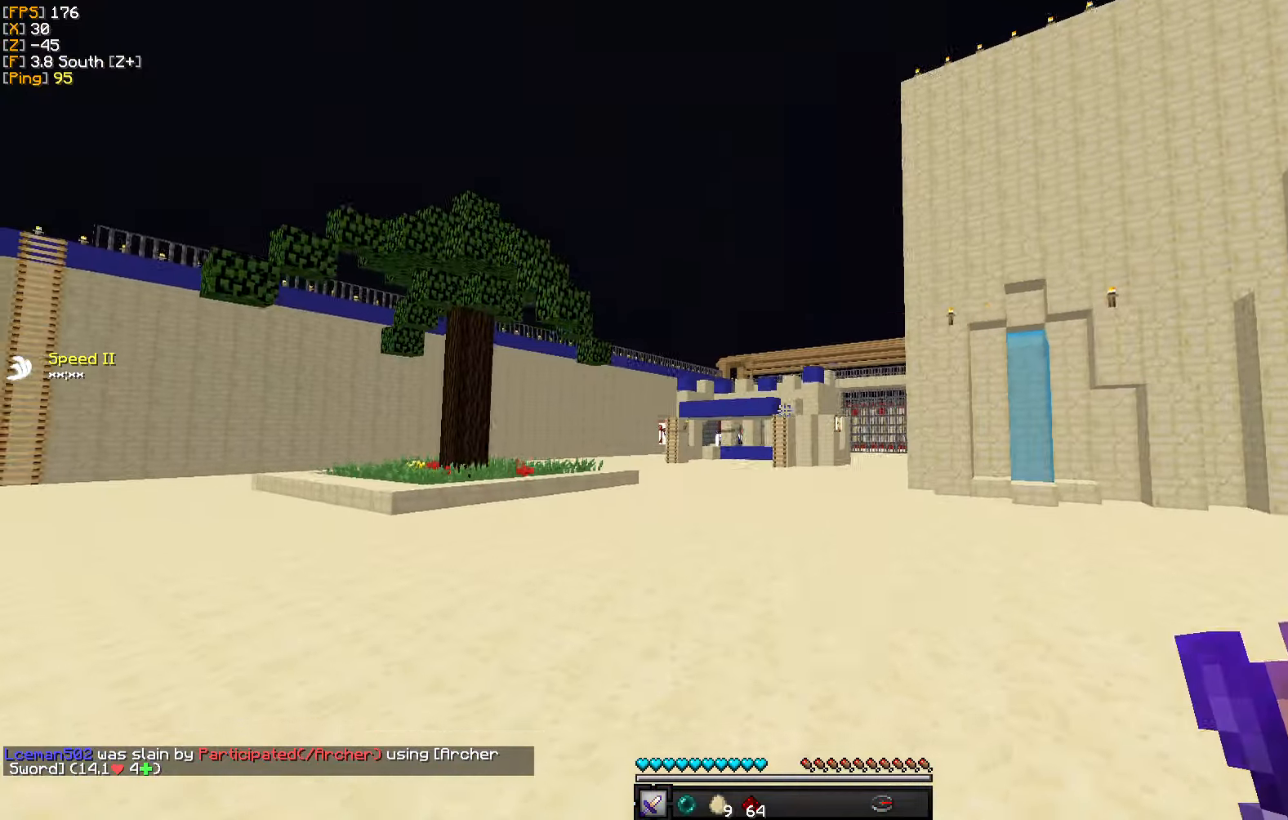
{"keys": ["w"], "mouse": [], "events": [[183, "a", "up"], [250, "a", "down"], [383, "a", "up"]]}
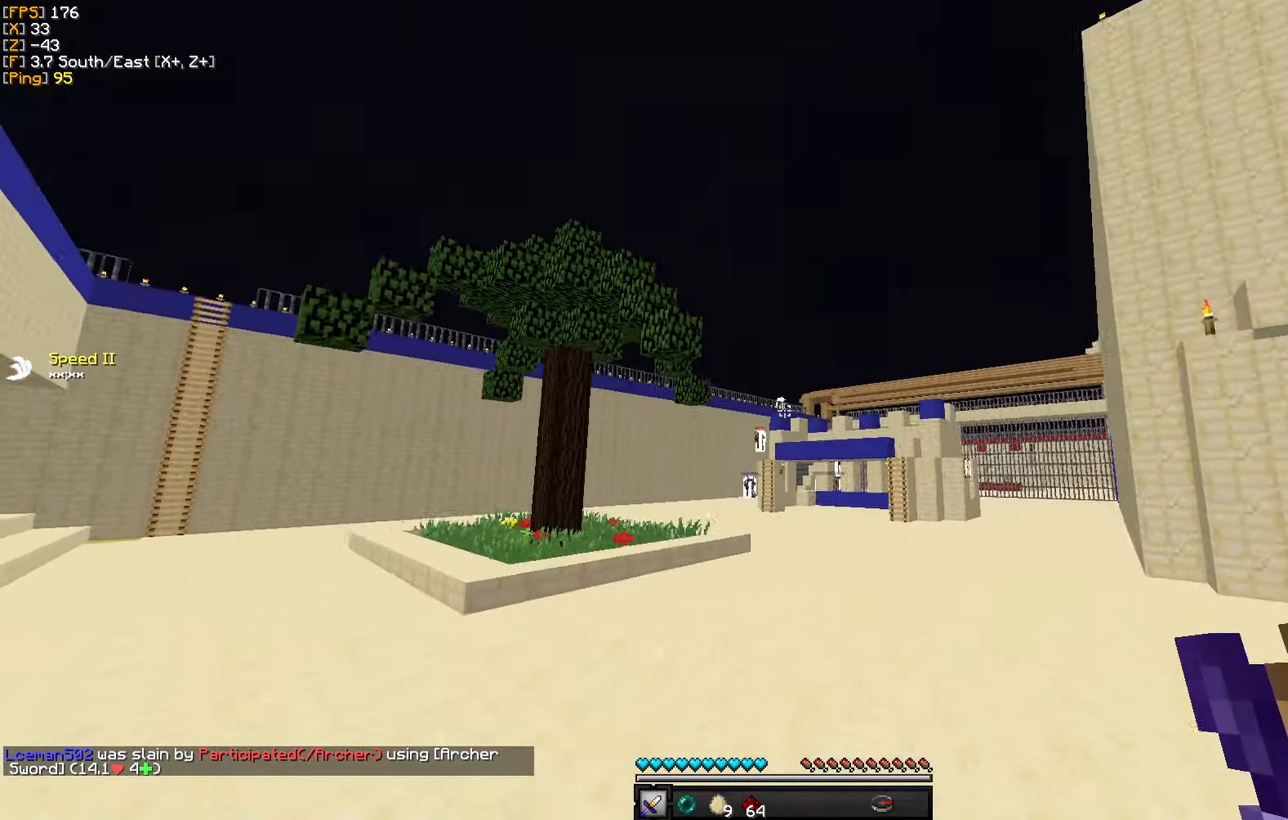
{"keys": ["w"], "mouse": [], "events": []}
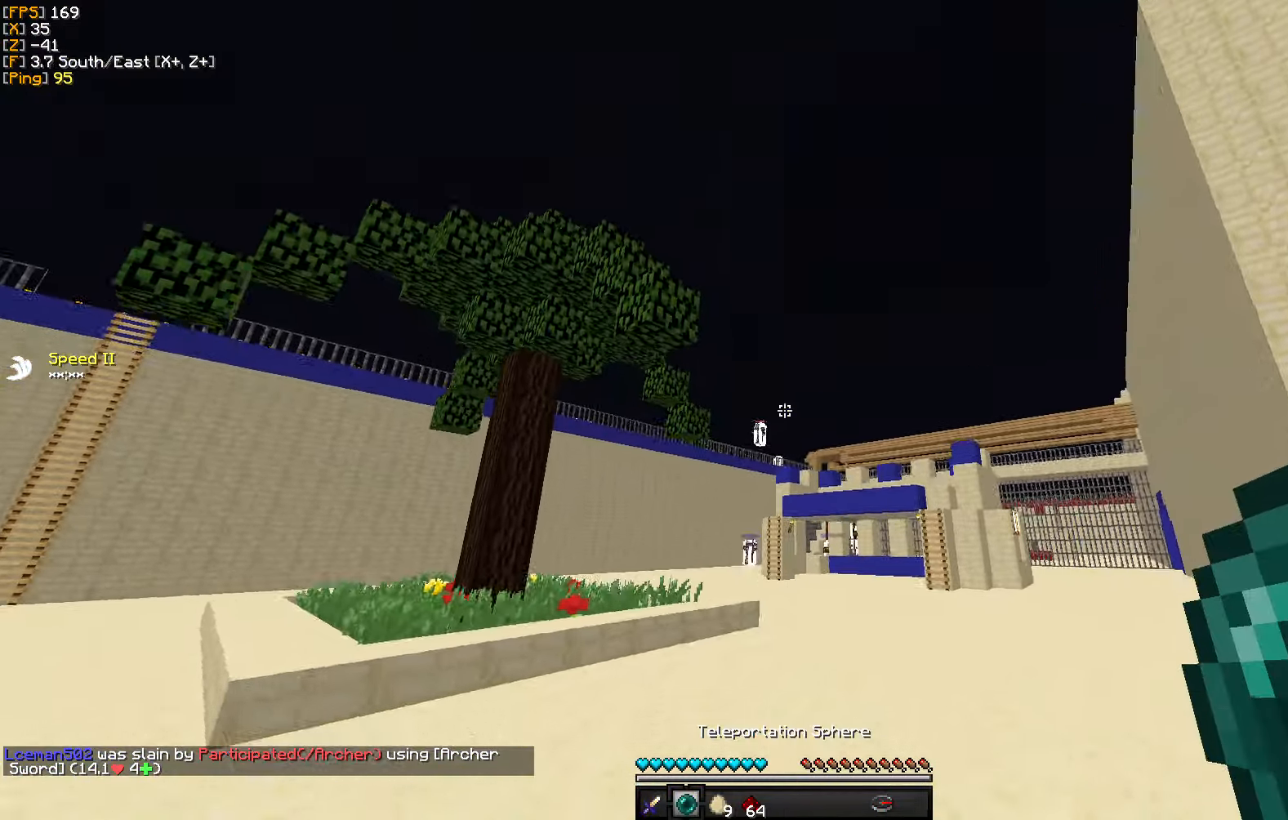
{"keys": ["w"], "mouse": [], "events": []}
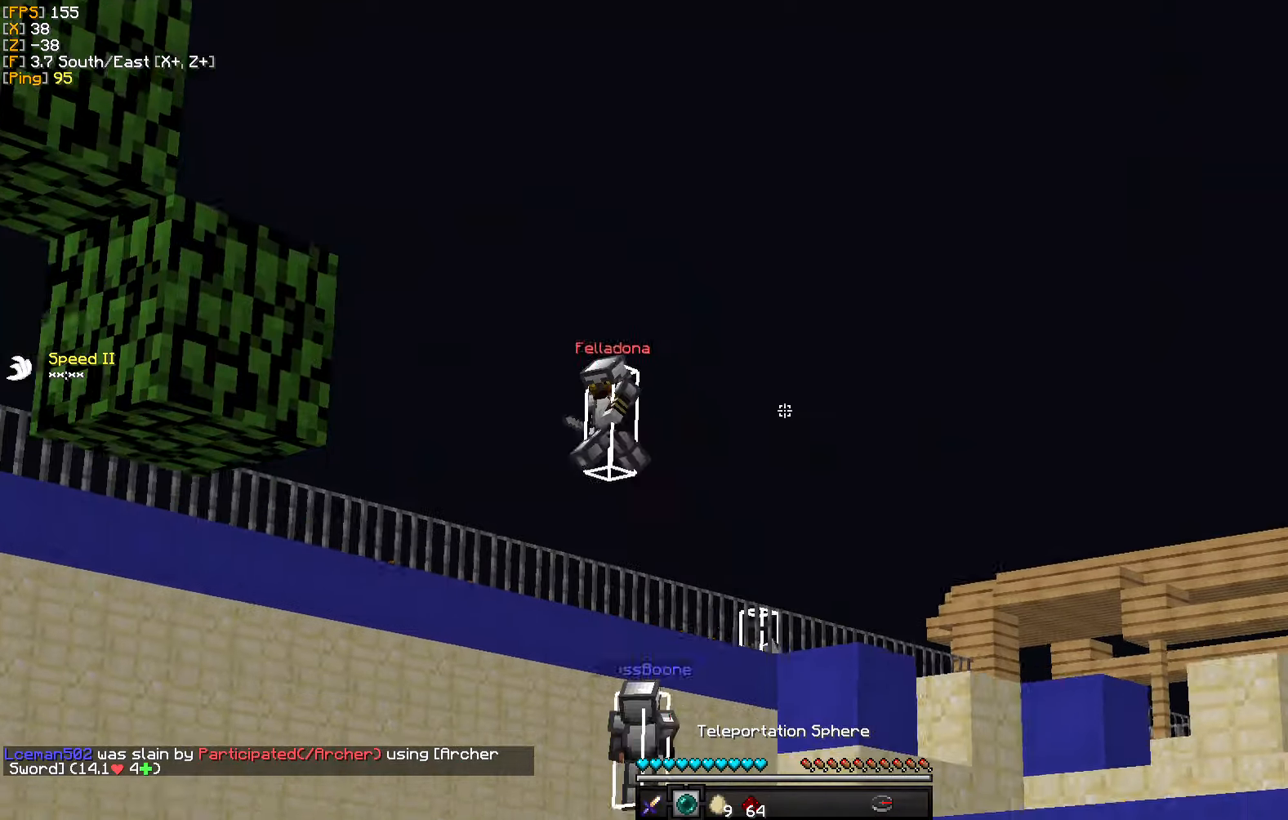
{"keys": ["a", "w"], "mouse": [], "events": [[167, "a", "down"]]}
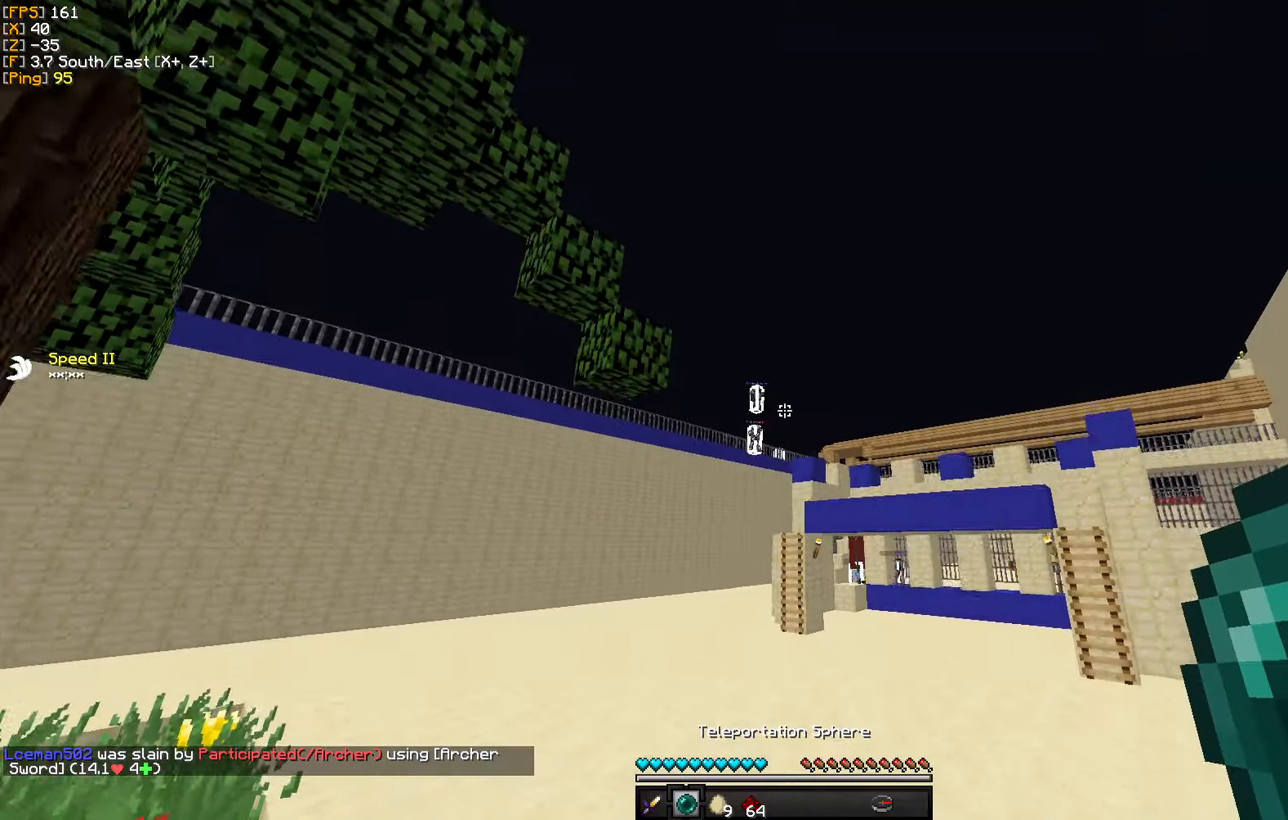
{"keys": ["a", "w"], "mouse": ["right"], "events": [[67, "a", "up"], [217, "a", "down"], [417, "mouse_right", "down"]]}
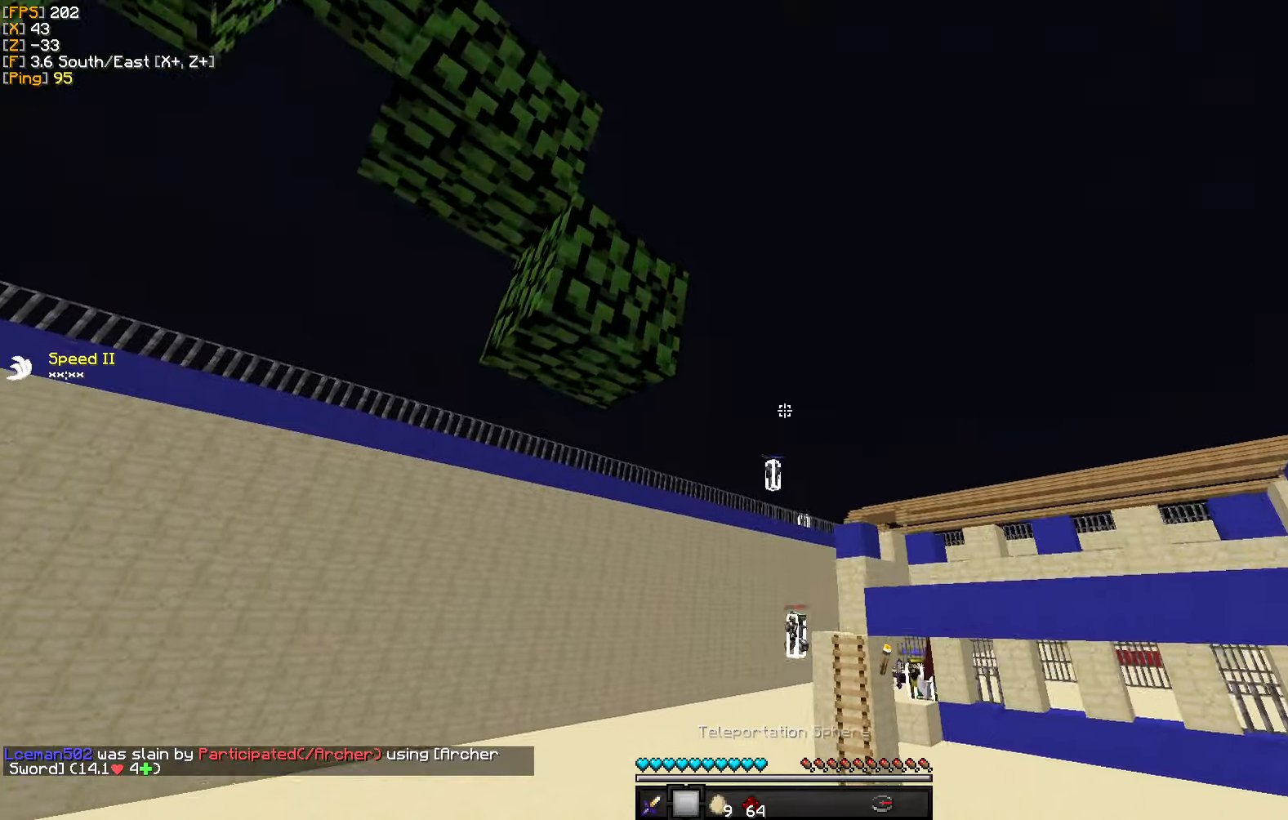
{"keys": ["w"], "mouse": [], "events": [[50, "a", "up"], [67, "mouse_right", "up"]]}
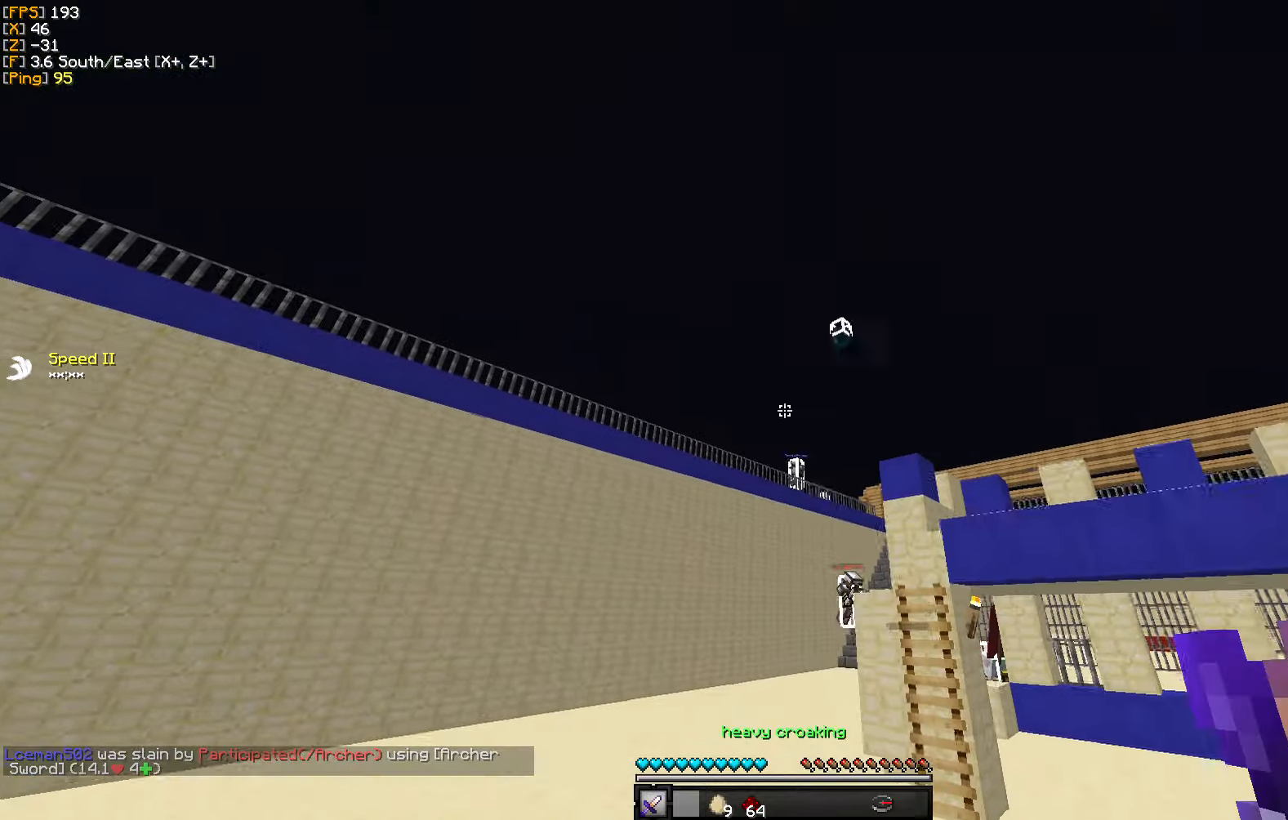
{"keys": ["w"], "mouse": [], "events": []}
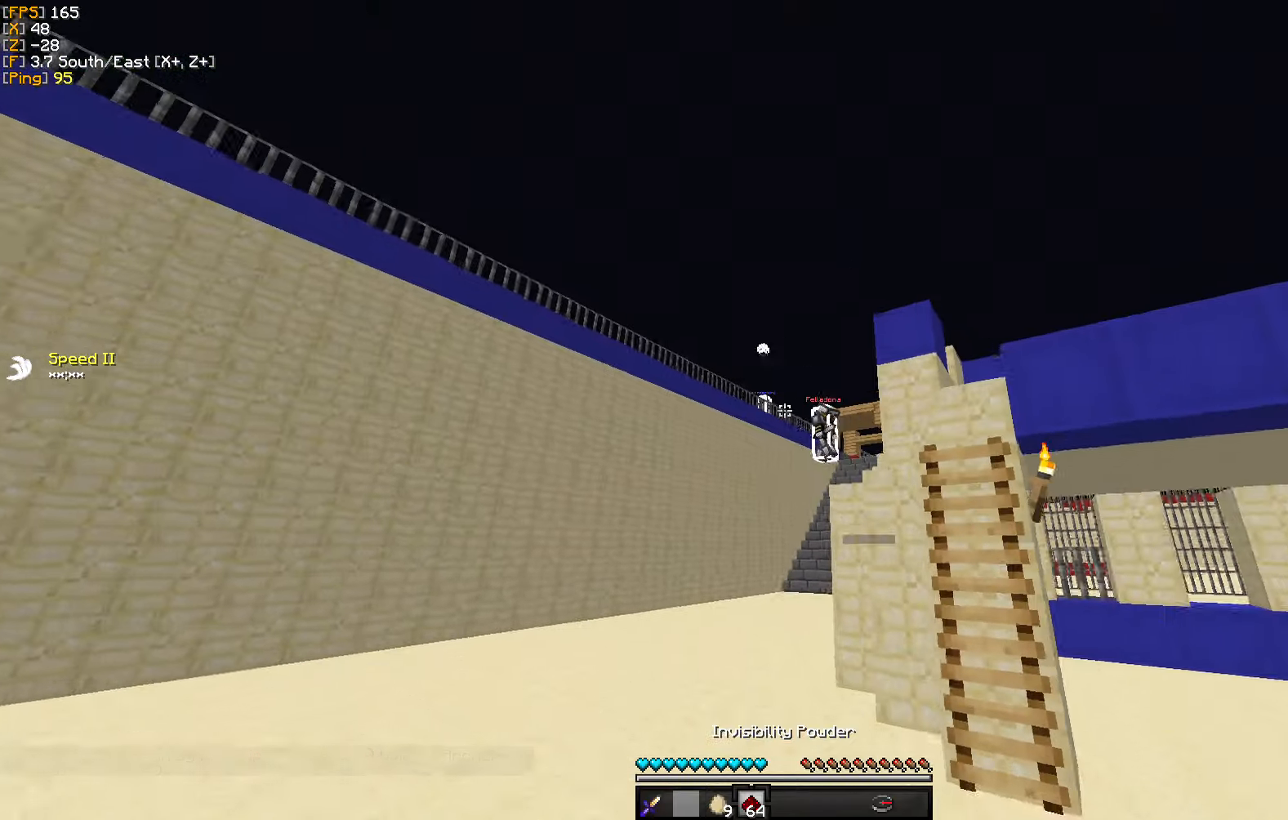
{"keys": [], "mouse": [], "events": [[367, "w", "up"]]}
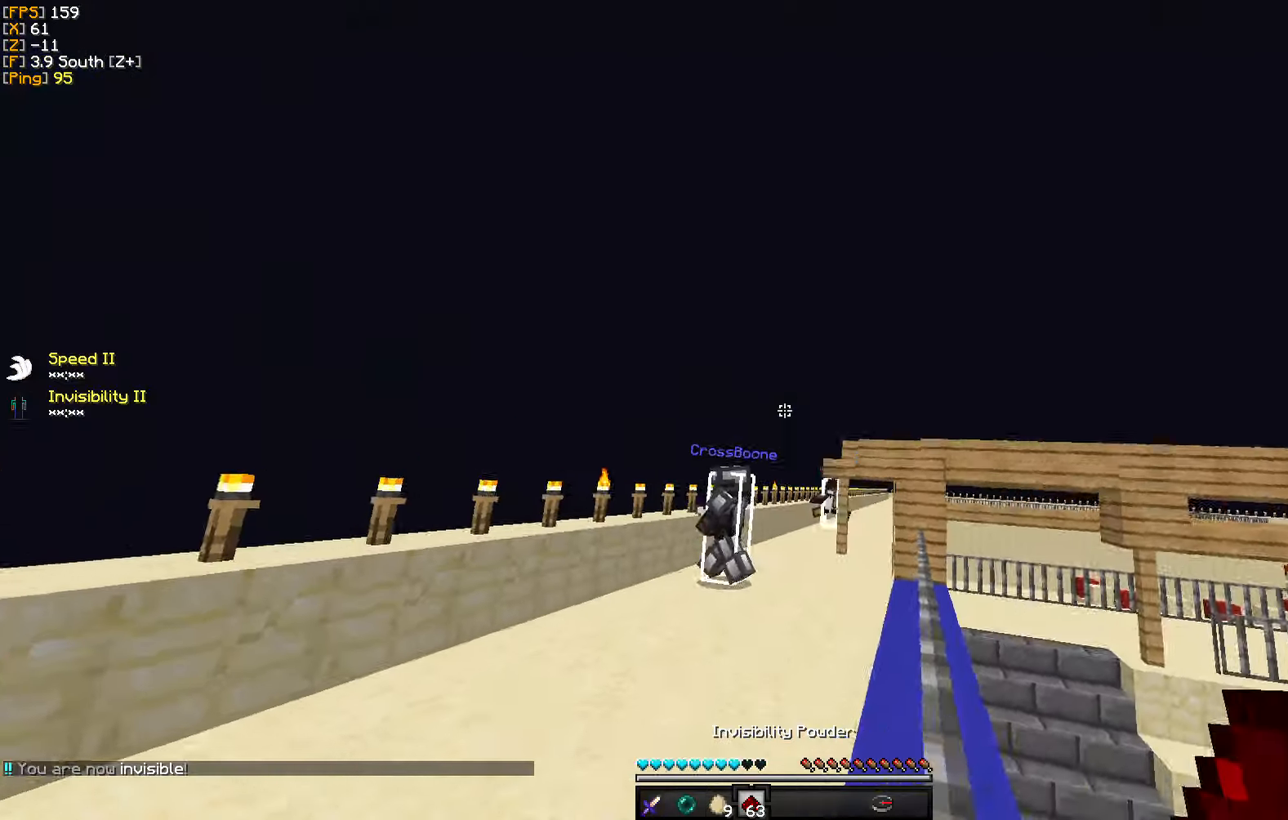
{"keys": ["w"], "mouse": [], "events": [[234, "w", "down"]]}